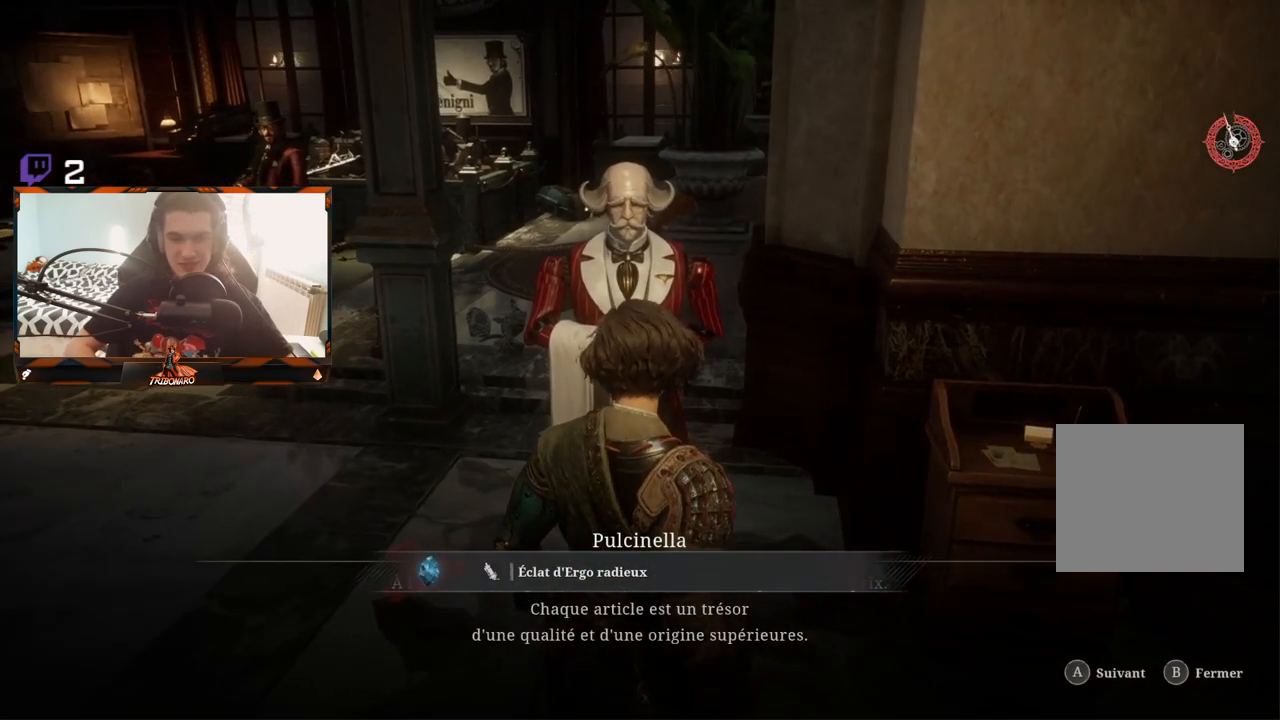
Gameplay with a controller (Xbox layout); each line is a JSON object with the inputs held at the frame after it. "events" lists button and stick changes between this image and that frame as [ms after this image, input, new state], when the widget could be followed in between.
{"buttons": ["A"], "left_stick": "center", "right_stick": "center", "events": [[500, "A", "down"]]}
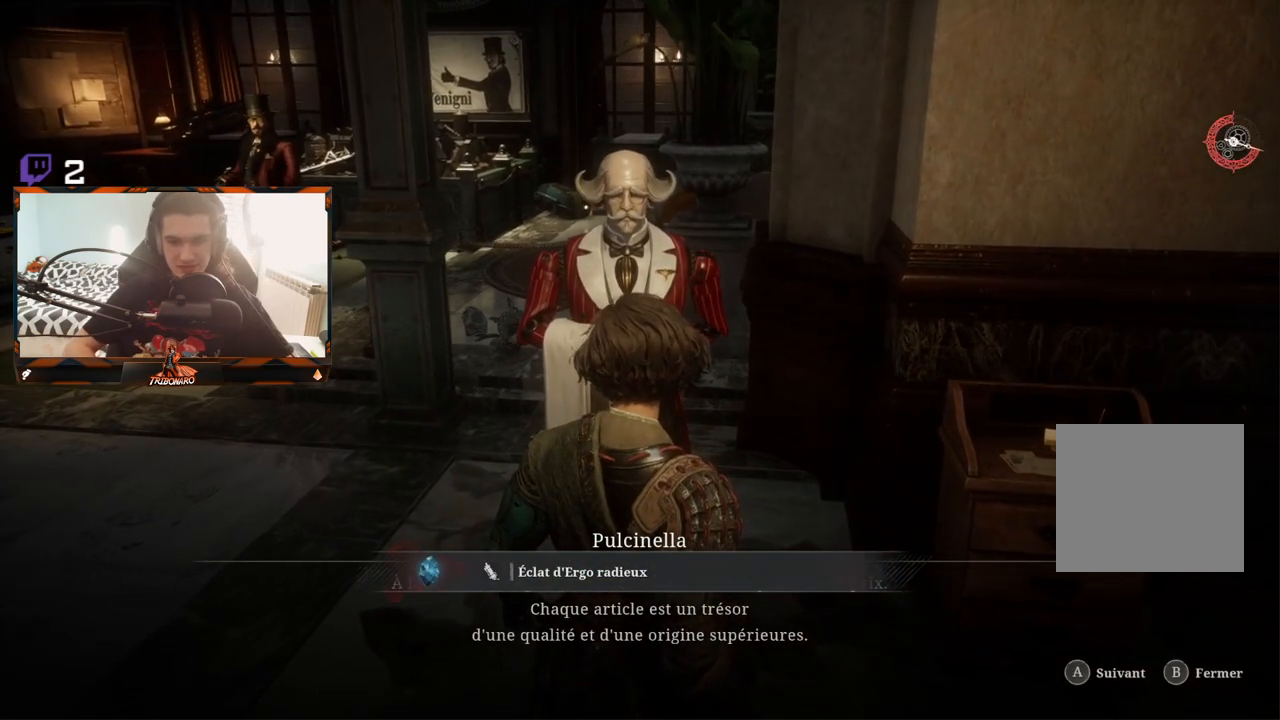
{"buttons": [], "left_stick": "center", "right_stick": "center", "events": [[83, "A", "up"]]}
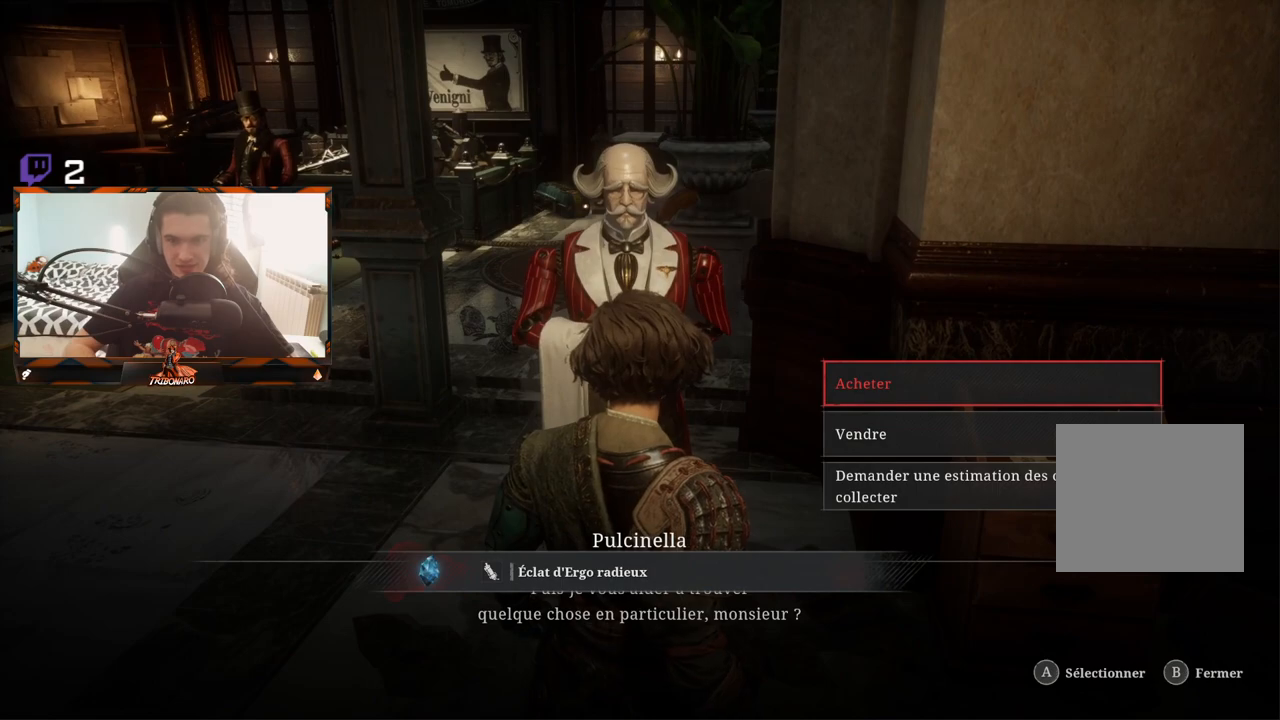
{"buttons": [], "left_stick": "center", "right_stick": "center", "events": [[200, "A", "down"], [283, "A", "up"]]}
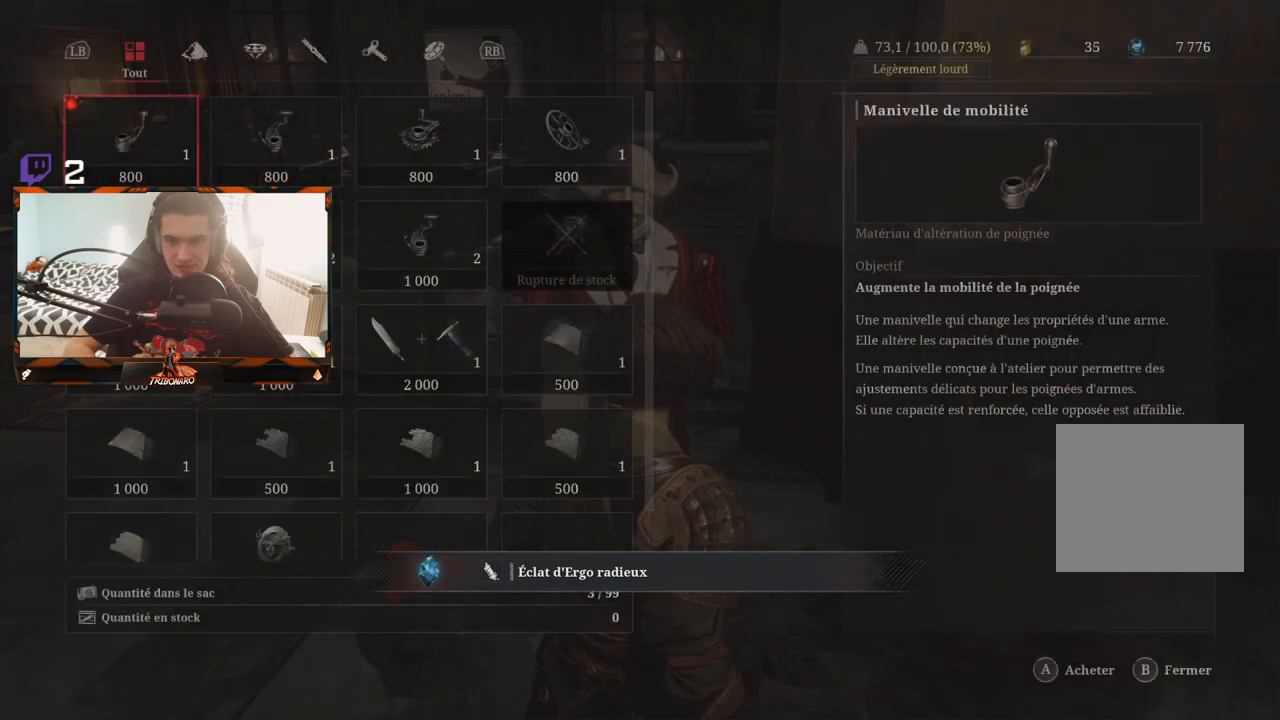
{"buttons": [], "left_stick": "center", "right_stick": "center", "events": []}
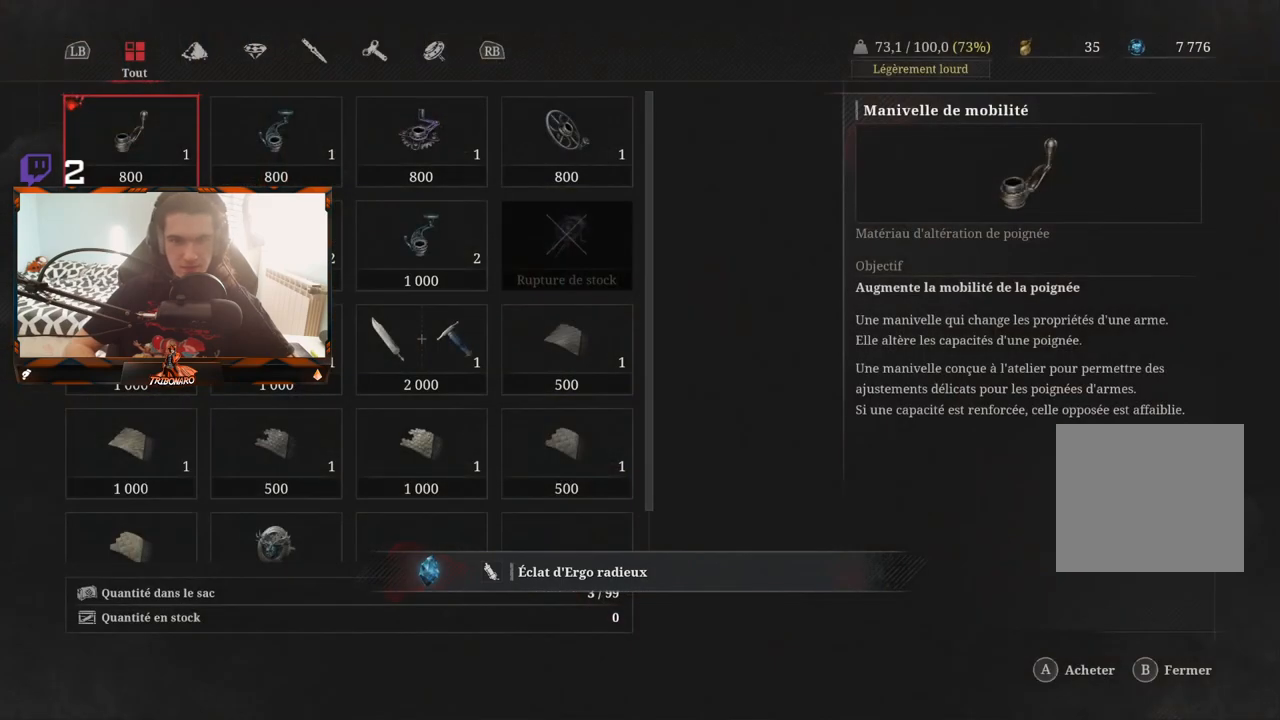
{"buttons": [], "left_stick": "center", "right_stick": "center", "events": []}
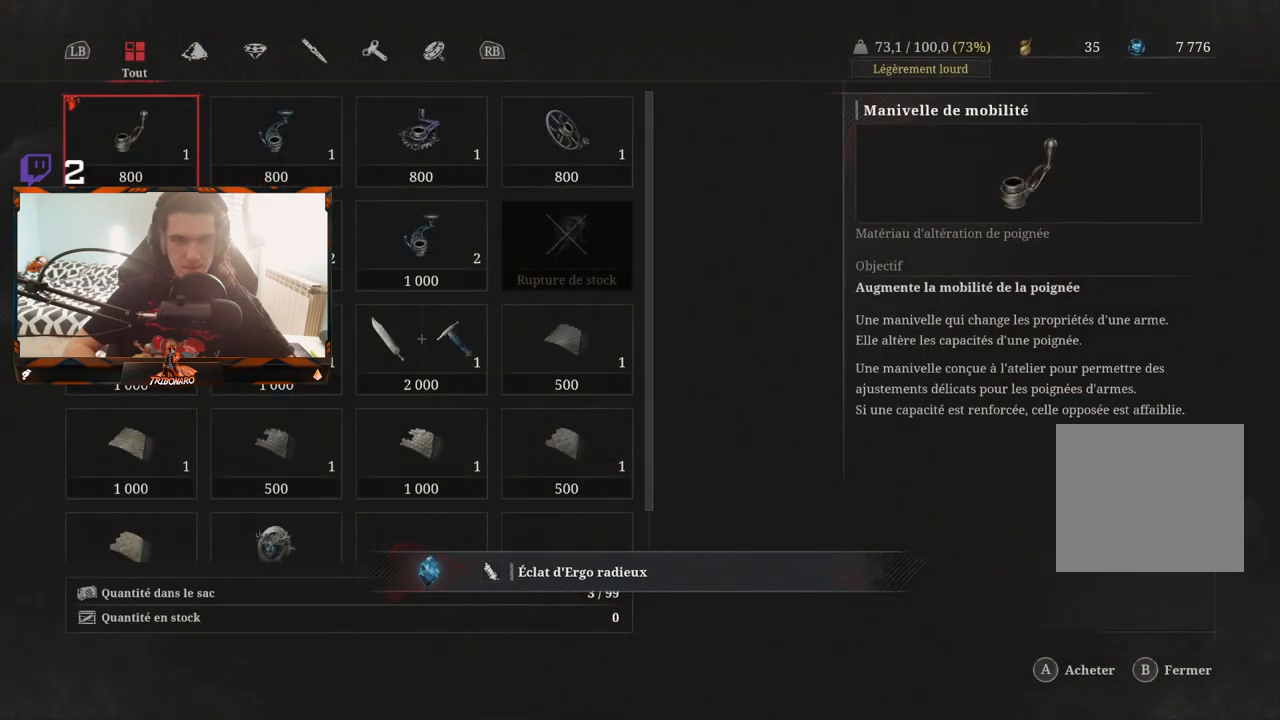
{"buttons": [], "left_stick": "center", "right_stick": "center", "events": []}
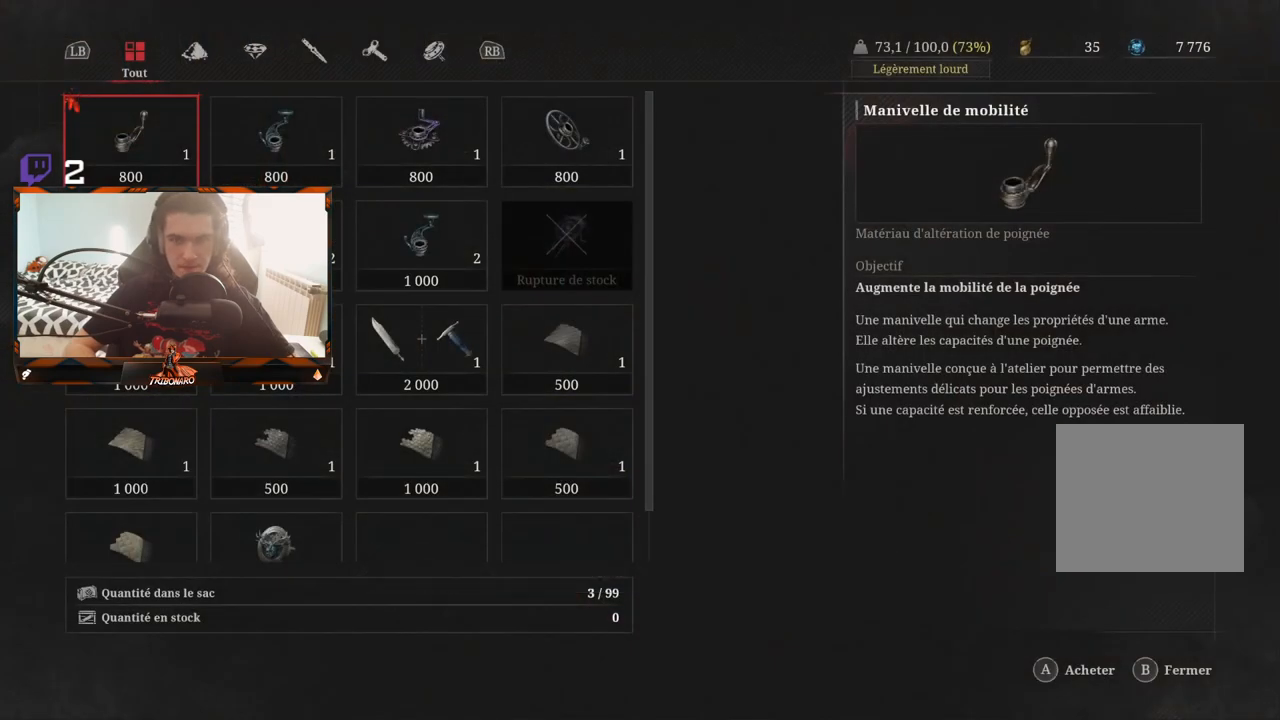
{"buttons": [], "left_stick": "center", "right_stick": "center", "events": []}
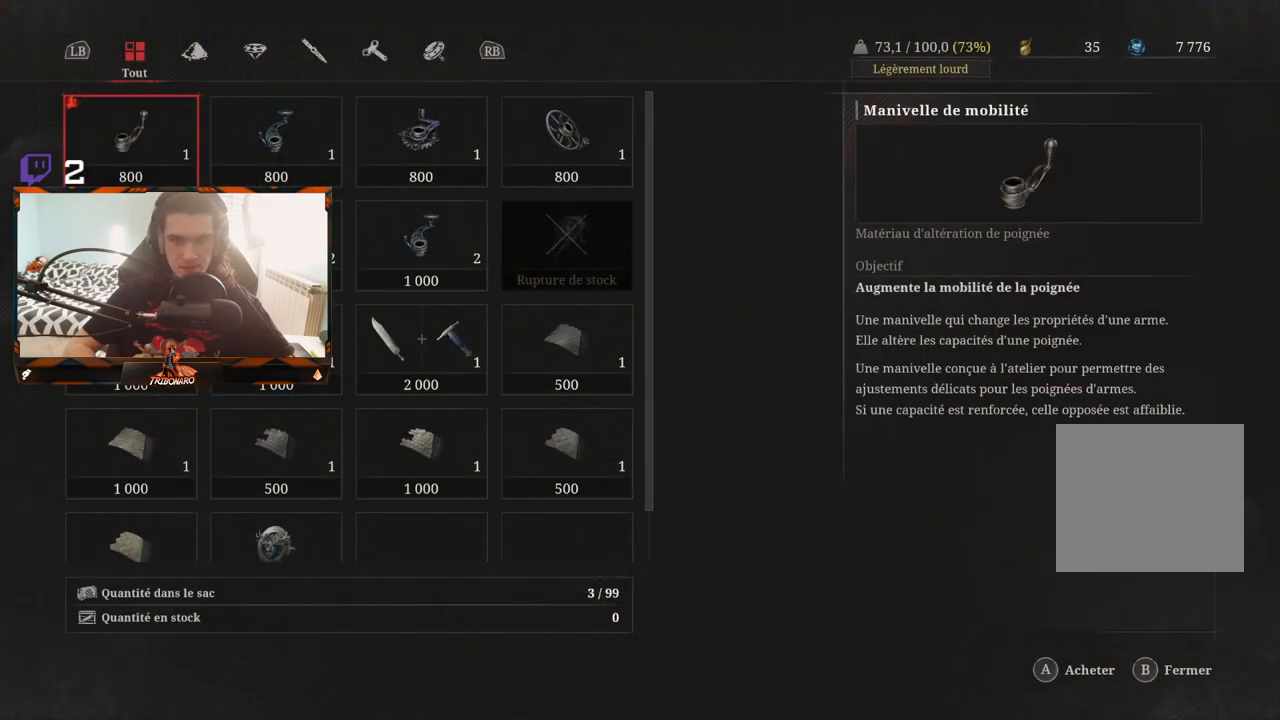
{"buttons": [], "left_stick": "center", "right_stick": "center", "events": [[300, "DPAD_RIGHT", "down"], [400, "DPAD_RIGHT", "up"]]}
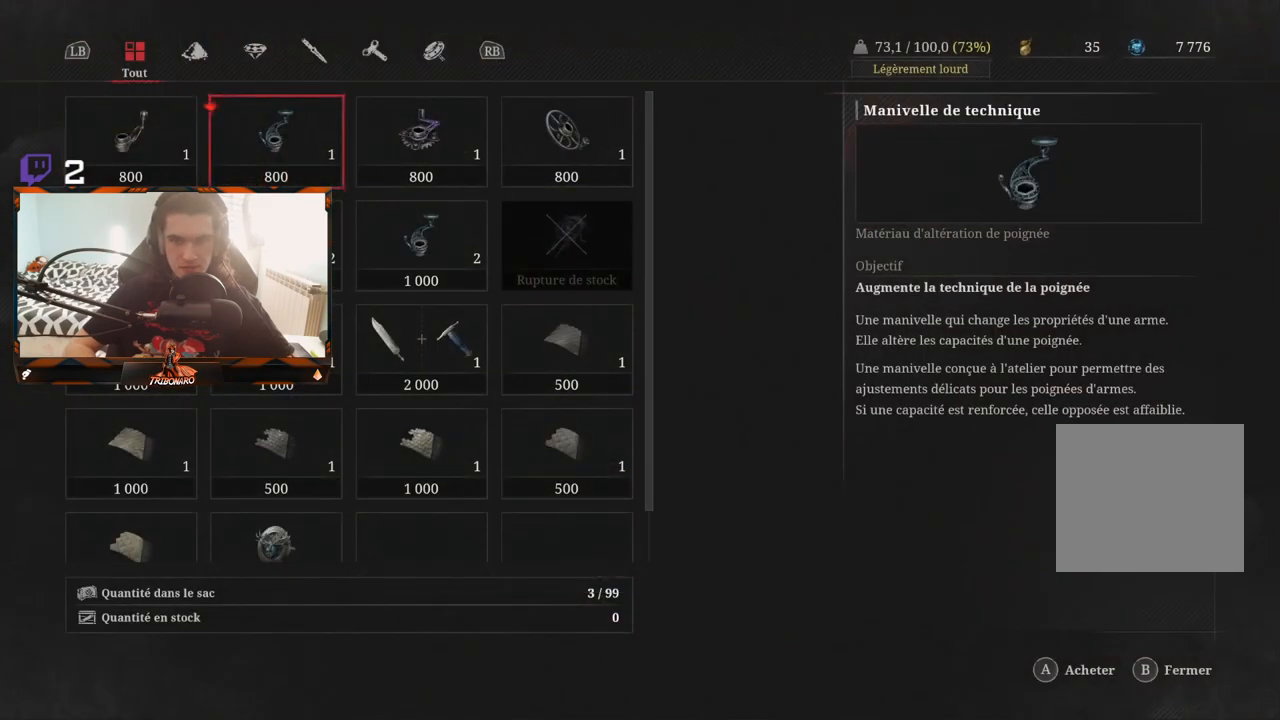
{"buttons": ["DPAD_DOWN"], "left_stick": "center", "right_stick": "center", "events": [[117, "DPAD_DOWN", "down"], [250, "DPAD_DOWN", "up"], [433, "DPAD_DOWN", "down"]]}
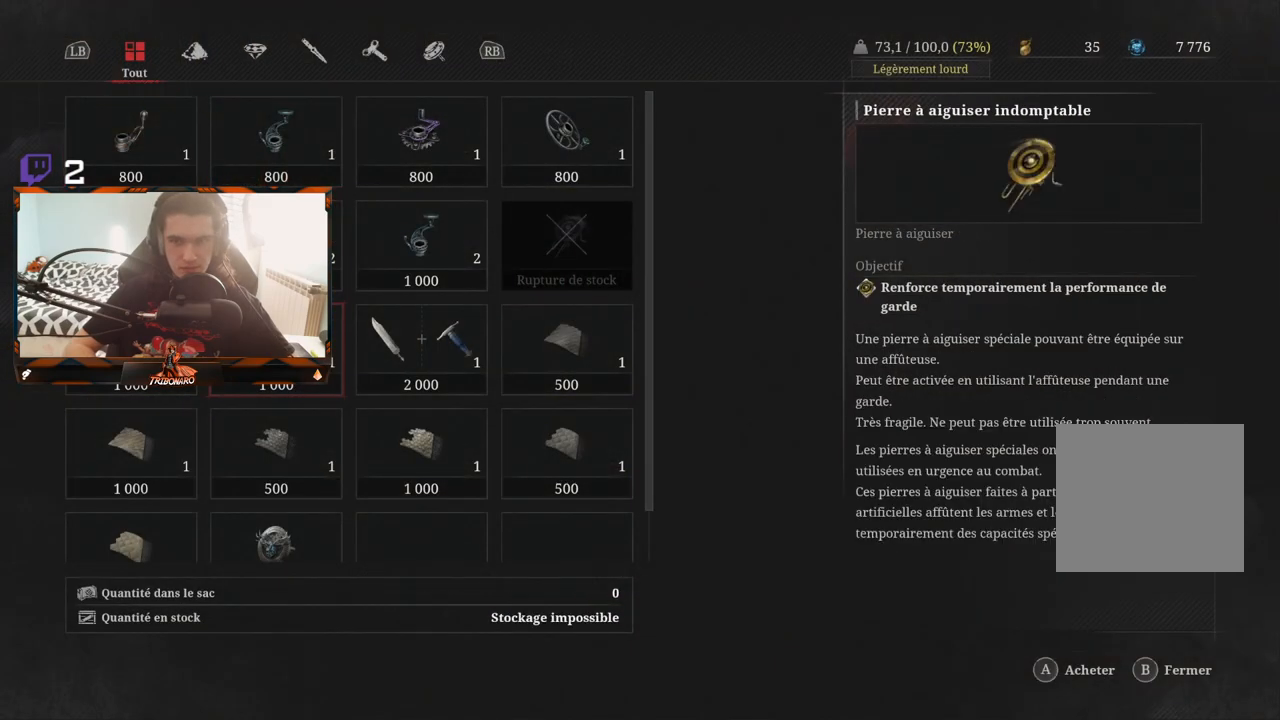
{"buttons": [], "left_stick": "center", "right_stick": "center", "events": [[67, "DPAD_DOWN", "up"]]}
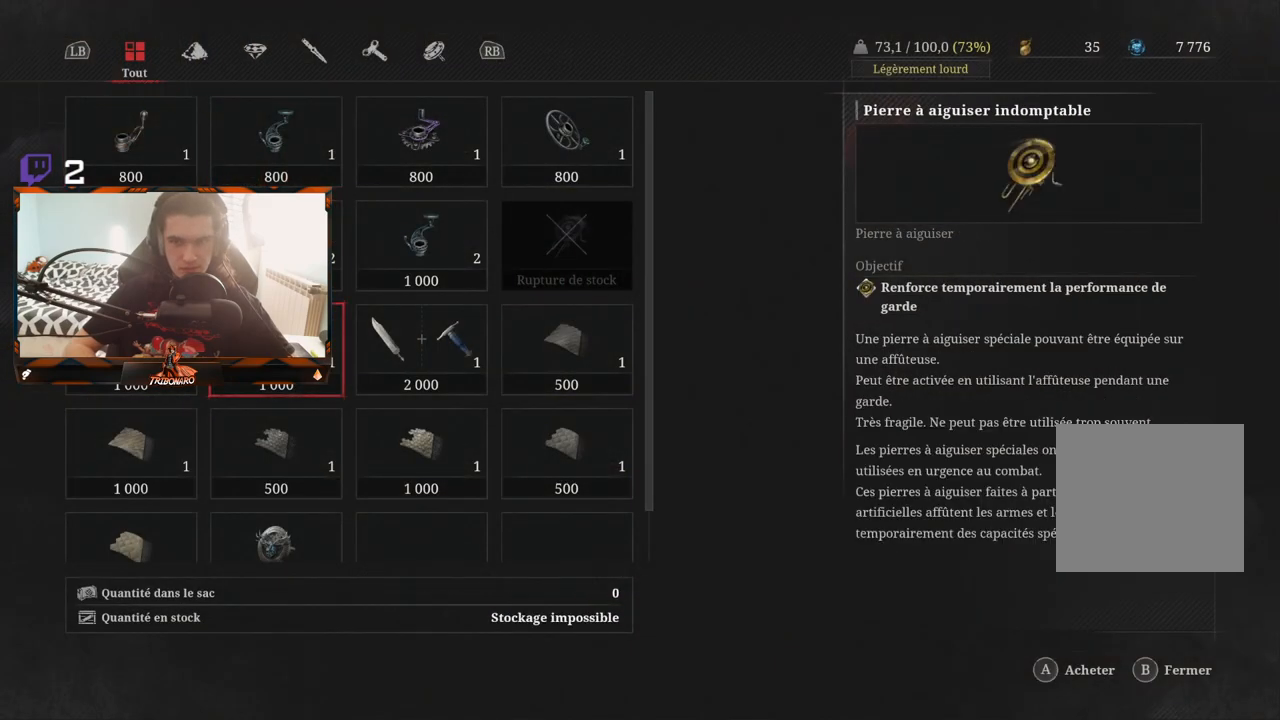
{"buttons": [], "left_stick": "center", "right_stick": "center", "events": []}
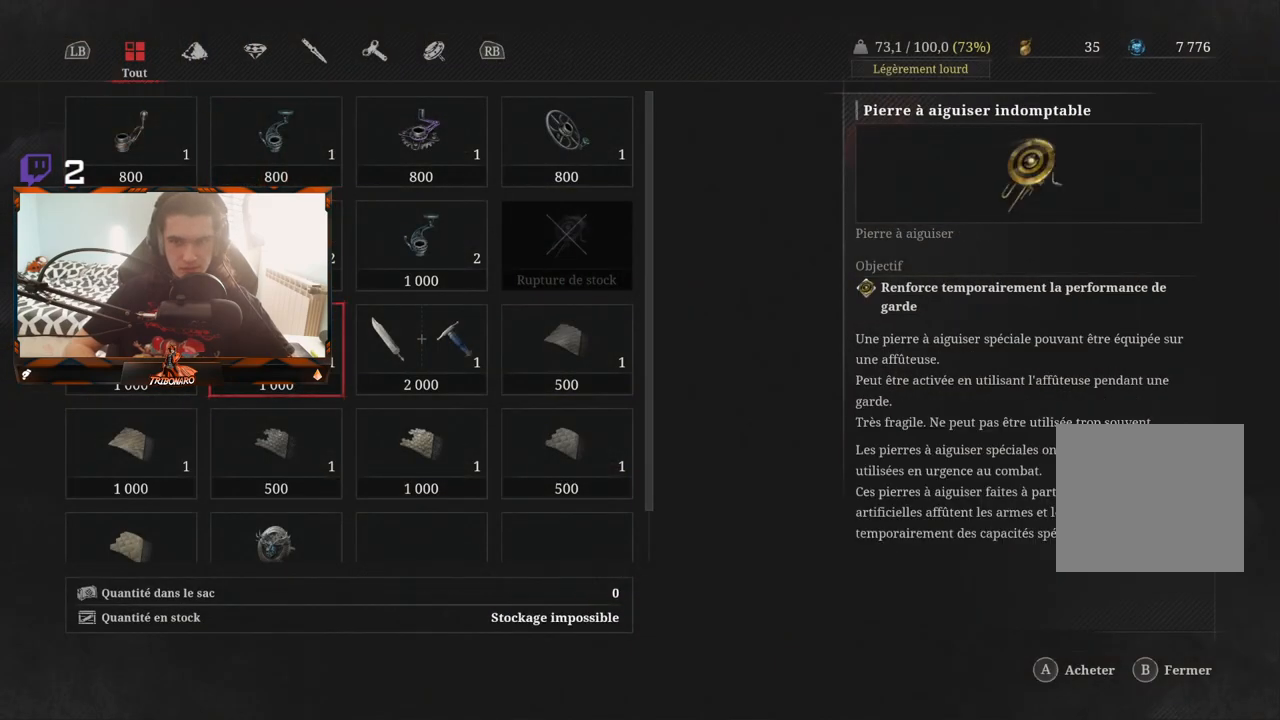
{"buttons": [], "left_stick": "center", "right_stick": "center", "events": []}
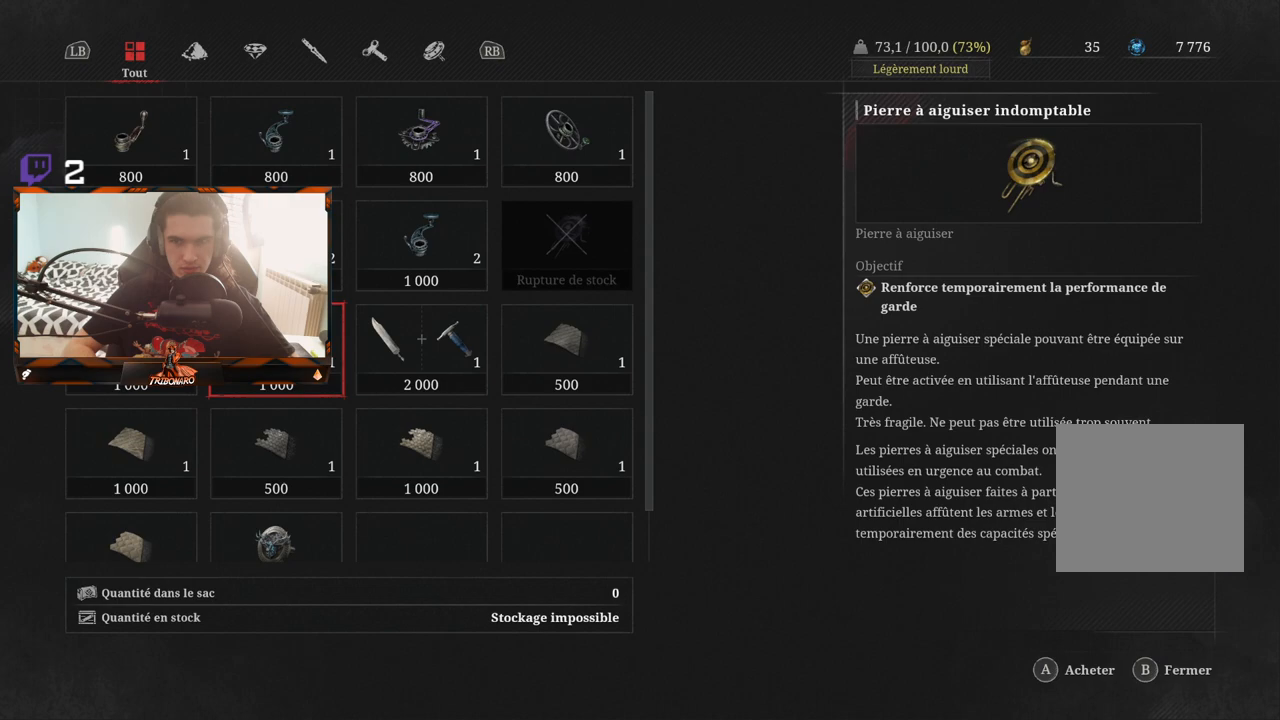
{"buttons": [], "left_stick": "center", "right_stick": "center", "events": []}
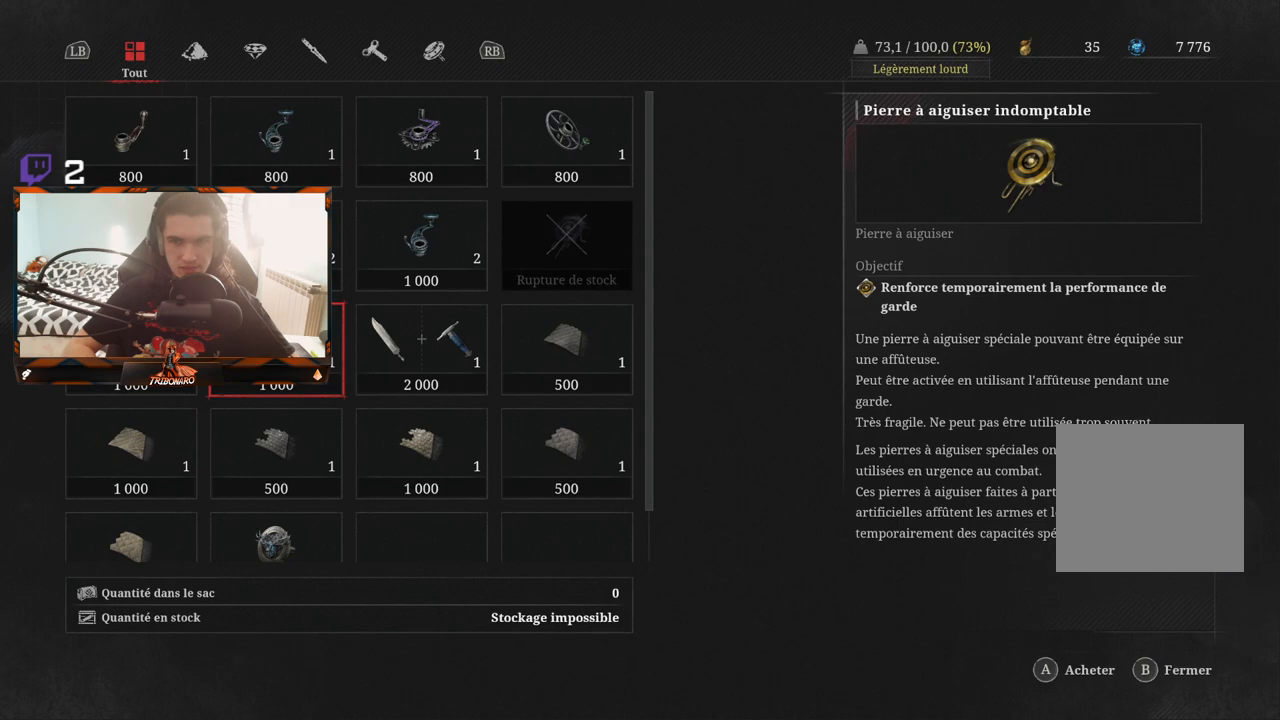
{"buttons": [], "left_stick": "center", "right_stick": "center", "events": []}
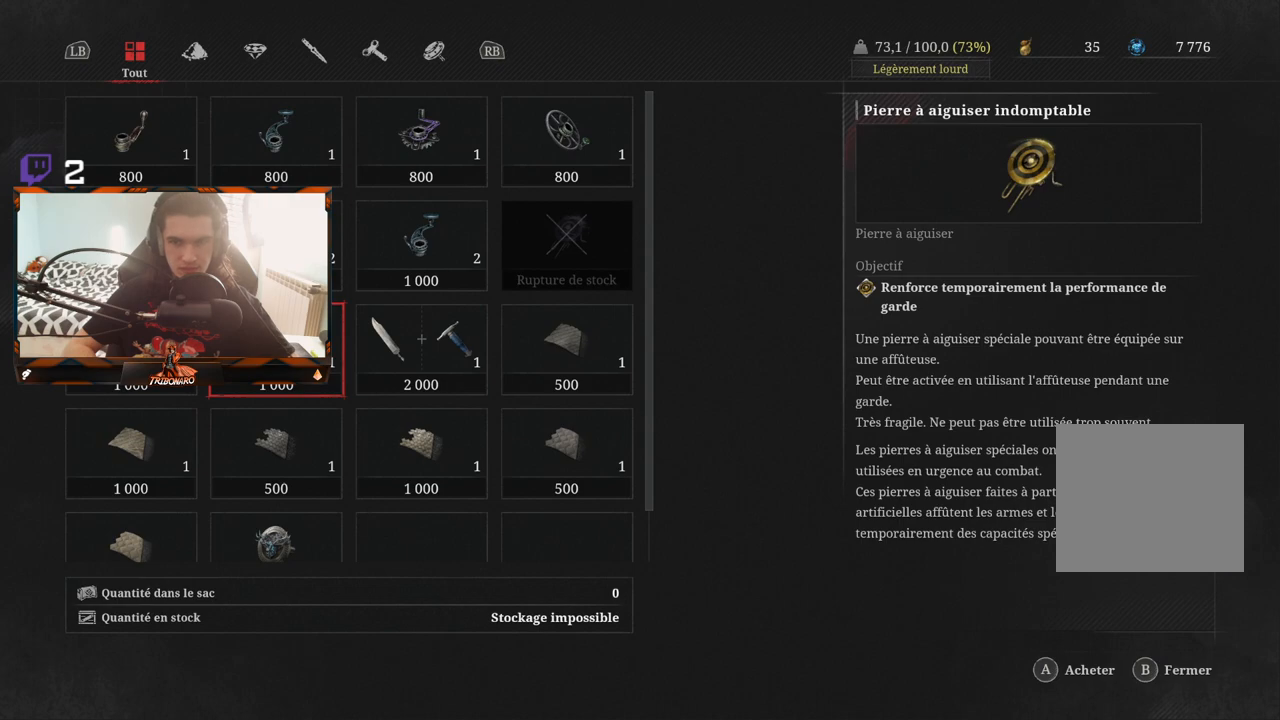
{"buttons": [], "left_stick": "center", "right_stick": "center", "events": []}
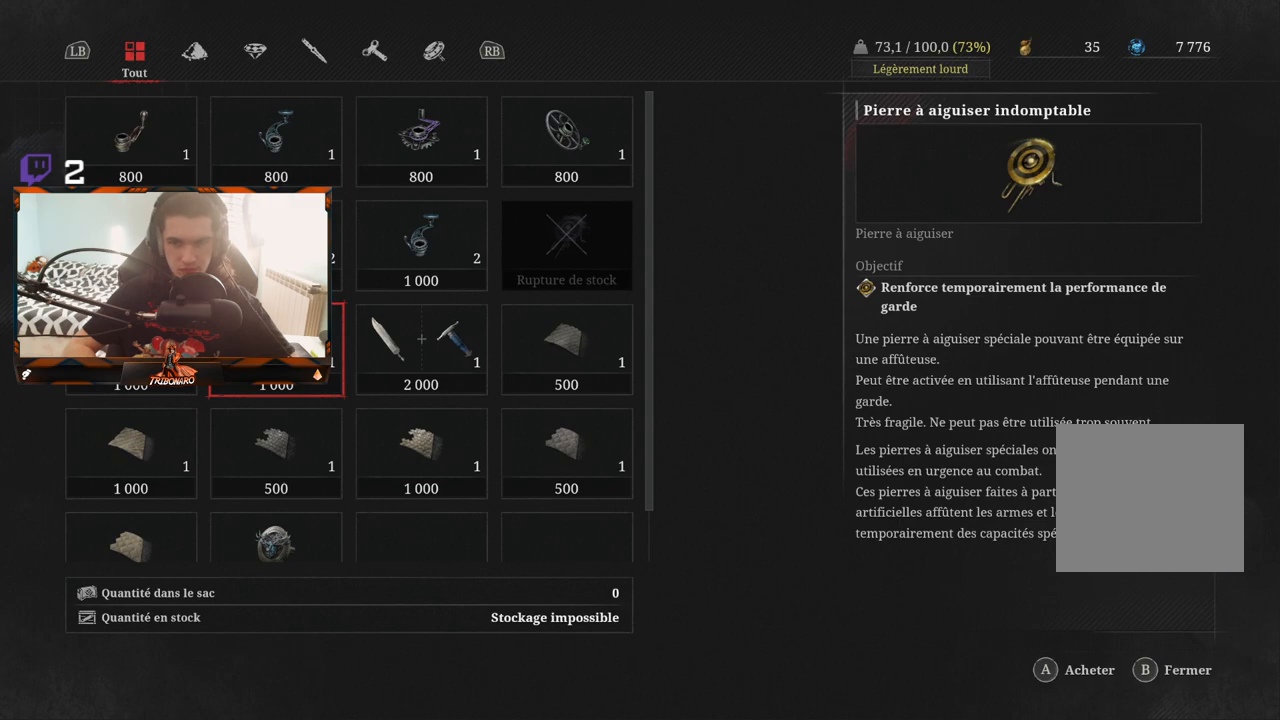
{"buttons": [], "left_stick": "center", "right_stick": "center", "events": []}
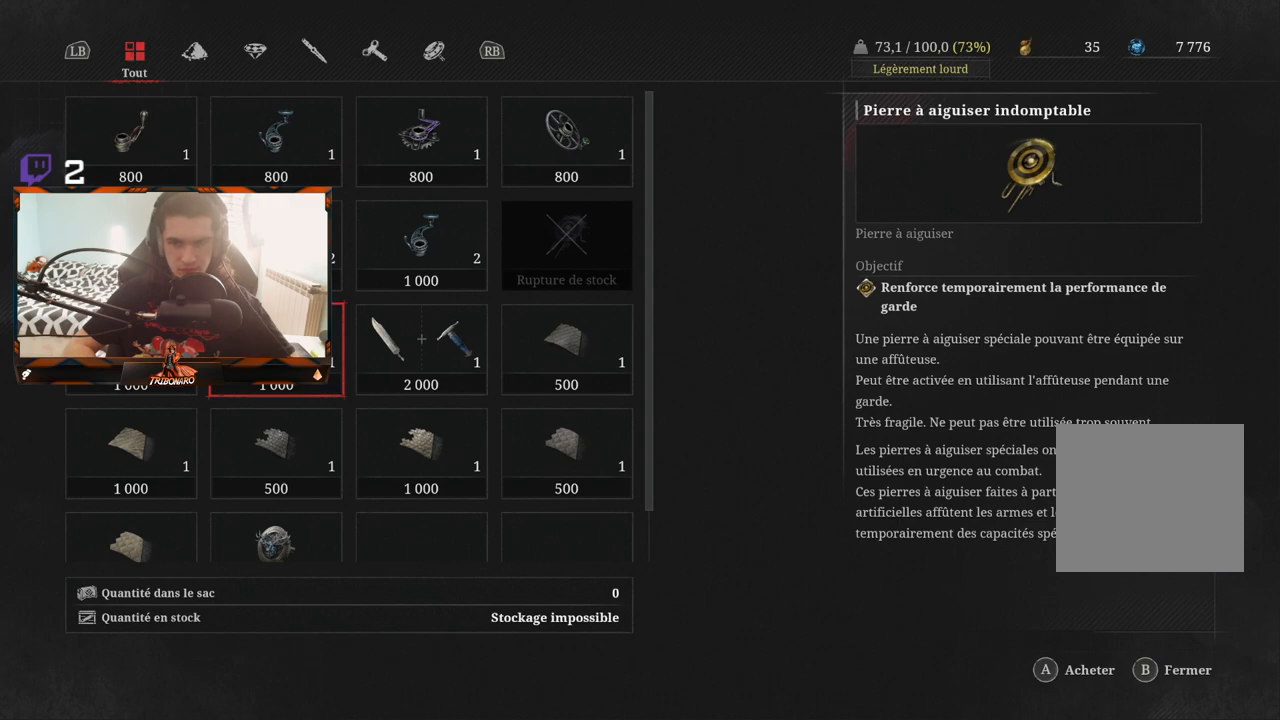
{"buttons": [], "left_stick": "center", "right_stick": "center", "events": []}
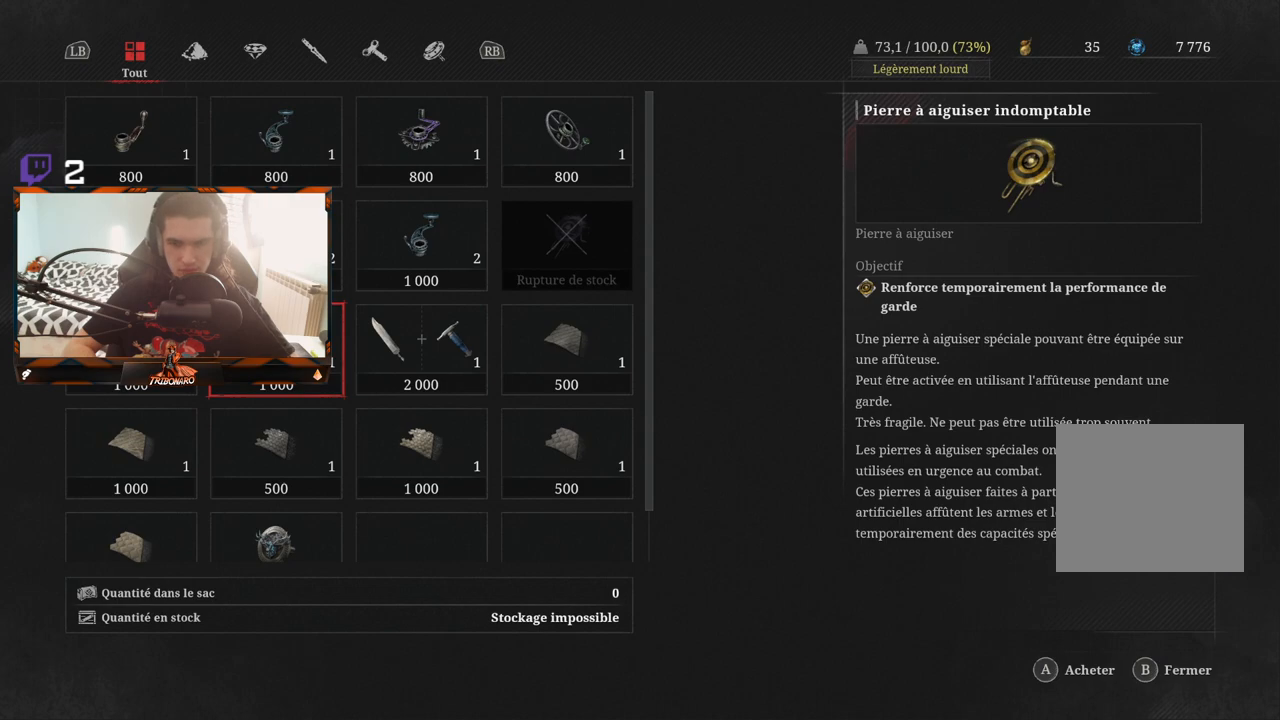
{"buttons": [], "left_stick": "center", "right_stick": "center", "events": []}
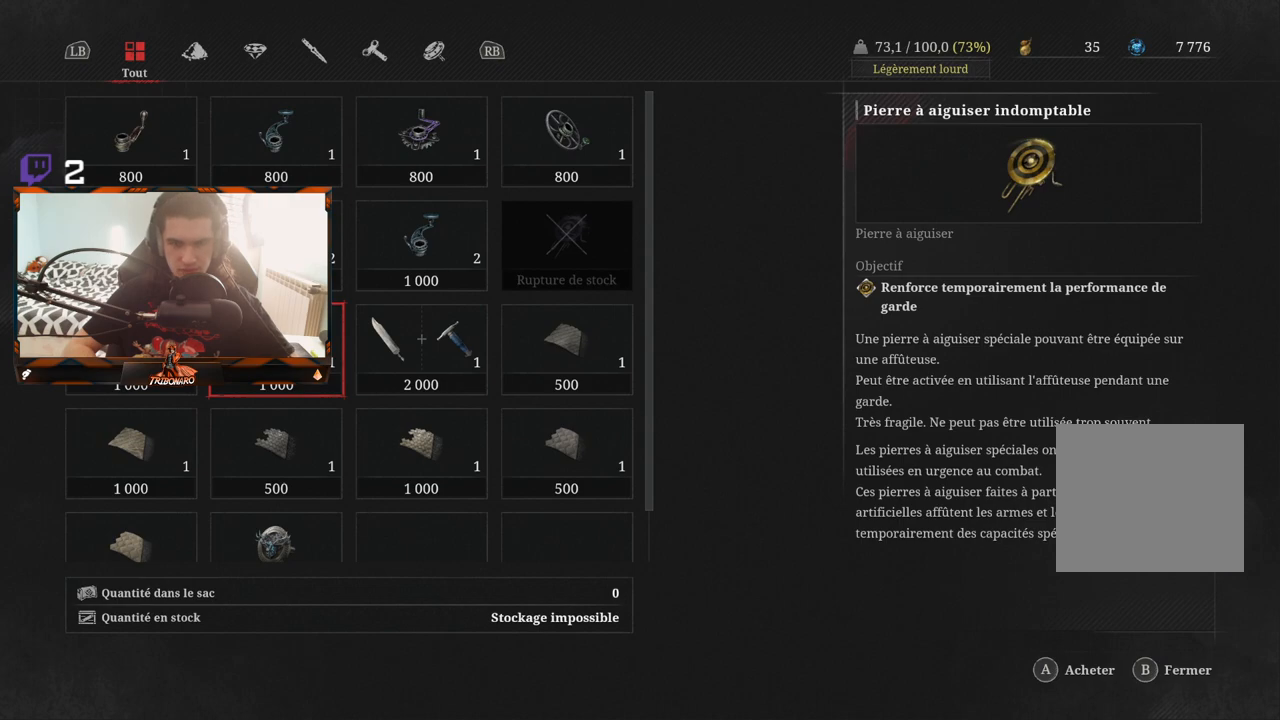
{"buttons": [], "left_stick": "center", "right_stick": "center", "events": []}
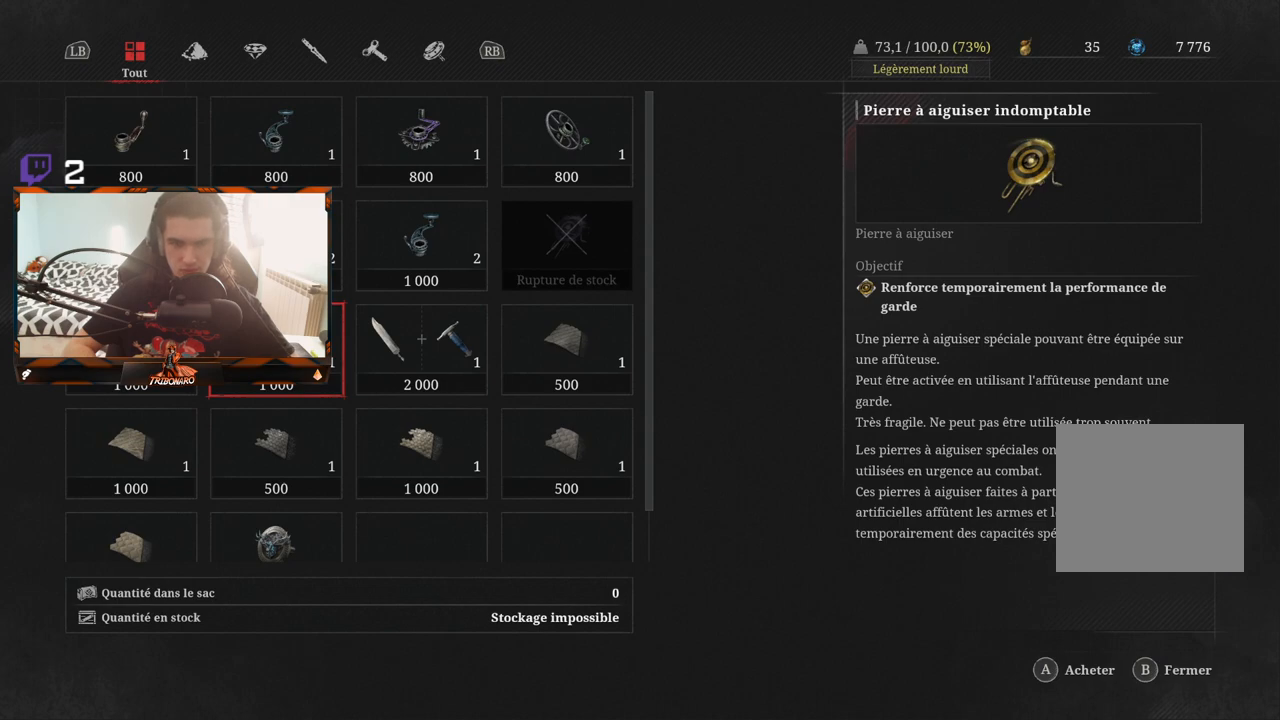
{"buttons": [], "left_stick": "center", "right_stick": "center", "events": []}
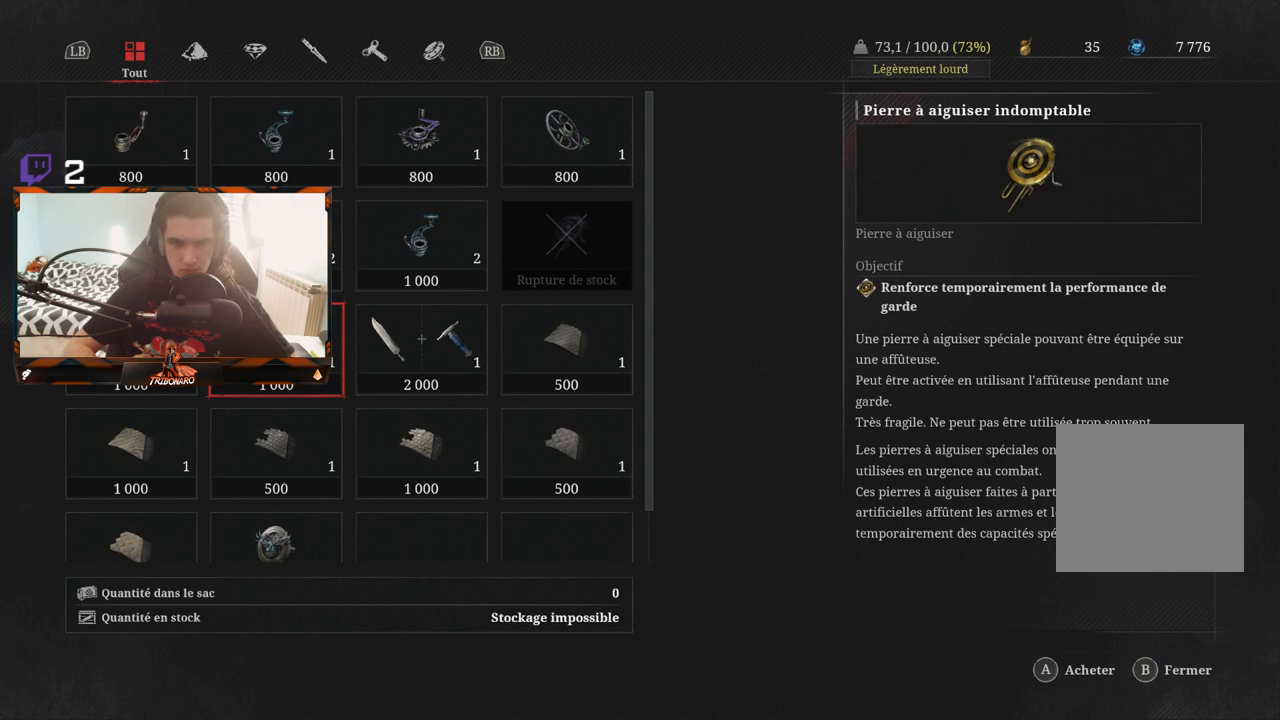
{"buttons": [], "left_stick": "center", "right_stick": "center", "events": [[217, "DPAD_RIGHT", "down"], [350, "DPAD_RIGHT", "up"]]}